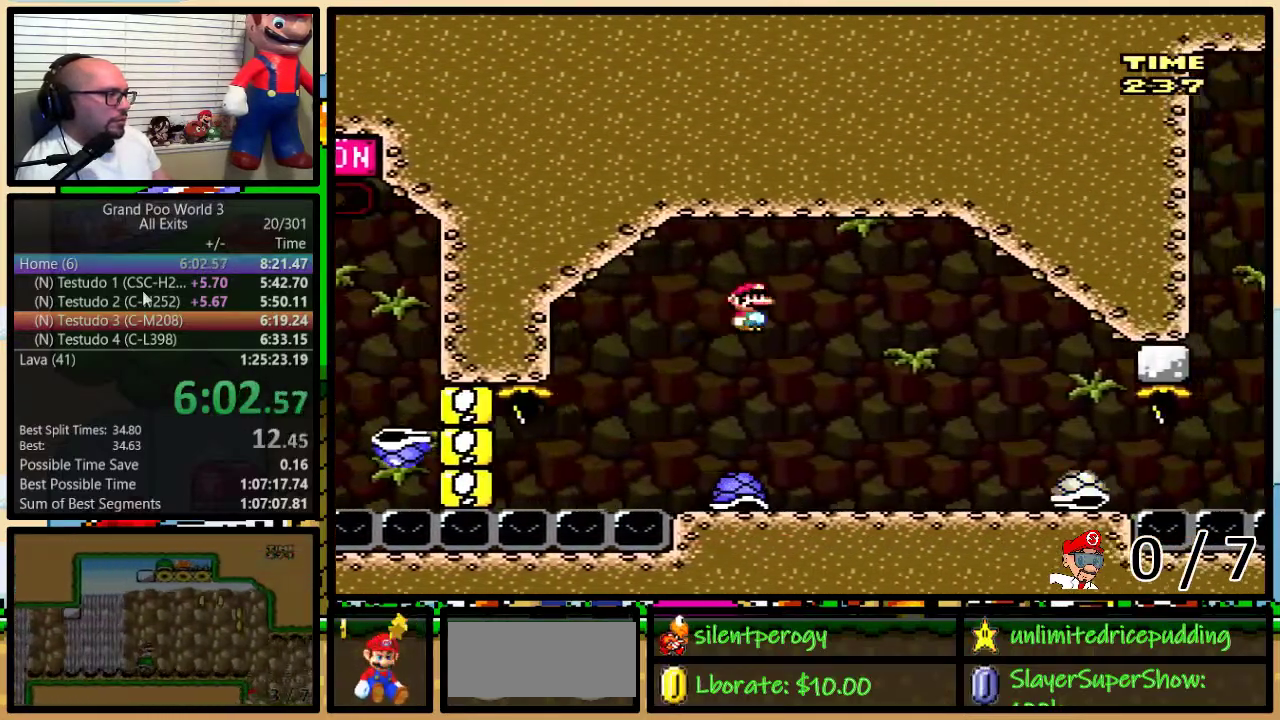
Gameplay with a controller (Nintendo layout); each line is a JSON object with the inputs held at the frame after it. "events" lists button and stick changes between this image and that frame as [ms after this image, input, new state], when the widget could be followed in between. Not read: L1 L3 R1 R3.
{"buttons": ["Y", "DPAD_UP", "DPAD_RIGHT"], "events": [[100, "A", "up"], [233, "A", "down"], [350, "A", "up"], [500, "DPAD_UP", "down"]]}
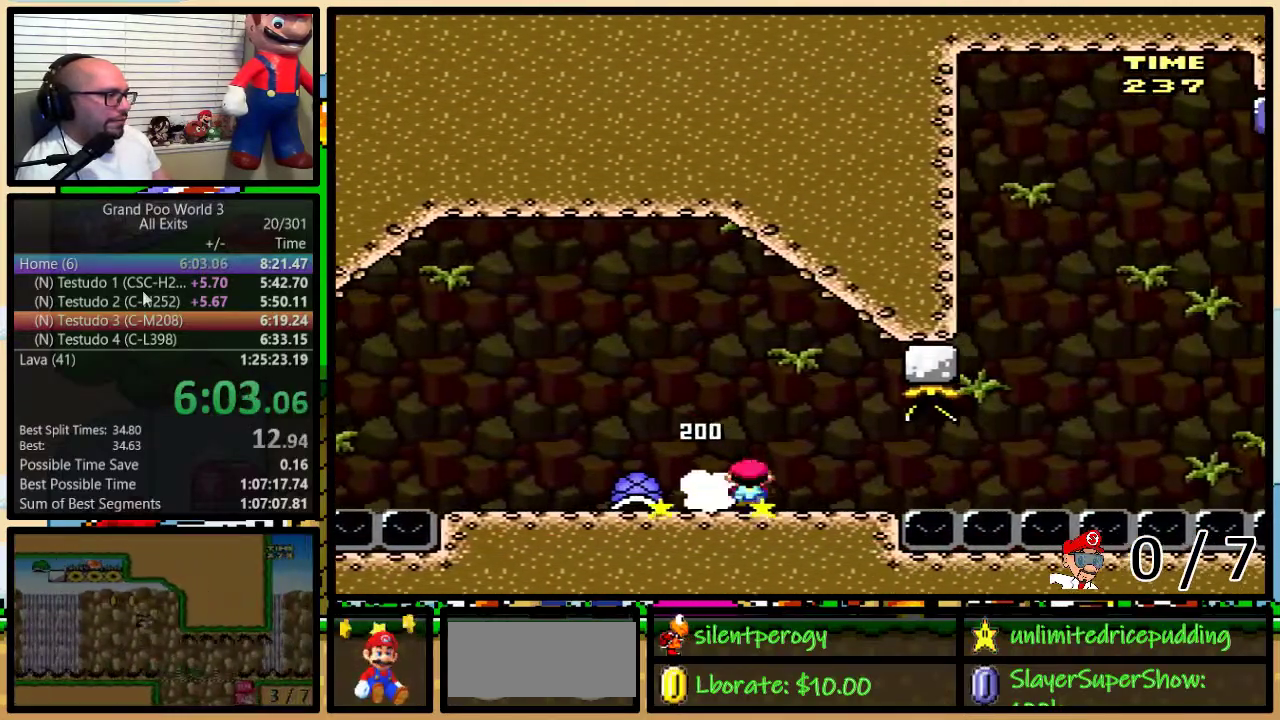
{"buttons": ["Y"], "events": [[33, "DPAD_LEFT", "down"], [33, "DPAD_RIGHT", "up"], [33, "DPAD_UP", "up"], [67, "B", "down"], [200, "B", "up"], [200, "DPAD_UP", "down"], [233, "DPAD_LEFT", "up"], [233, "DPAD_RIGHT", "down"], [233, "DPAD_UP", "up"], [250, "DPAD_RIGHT", "up"]]}
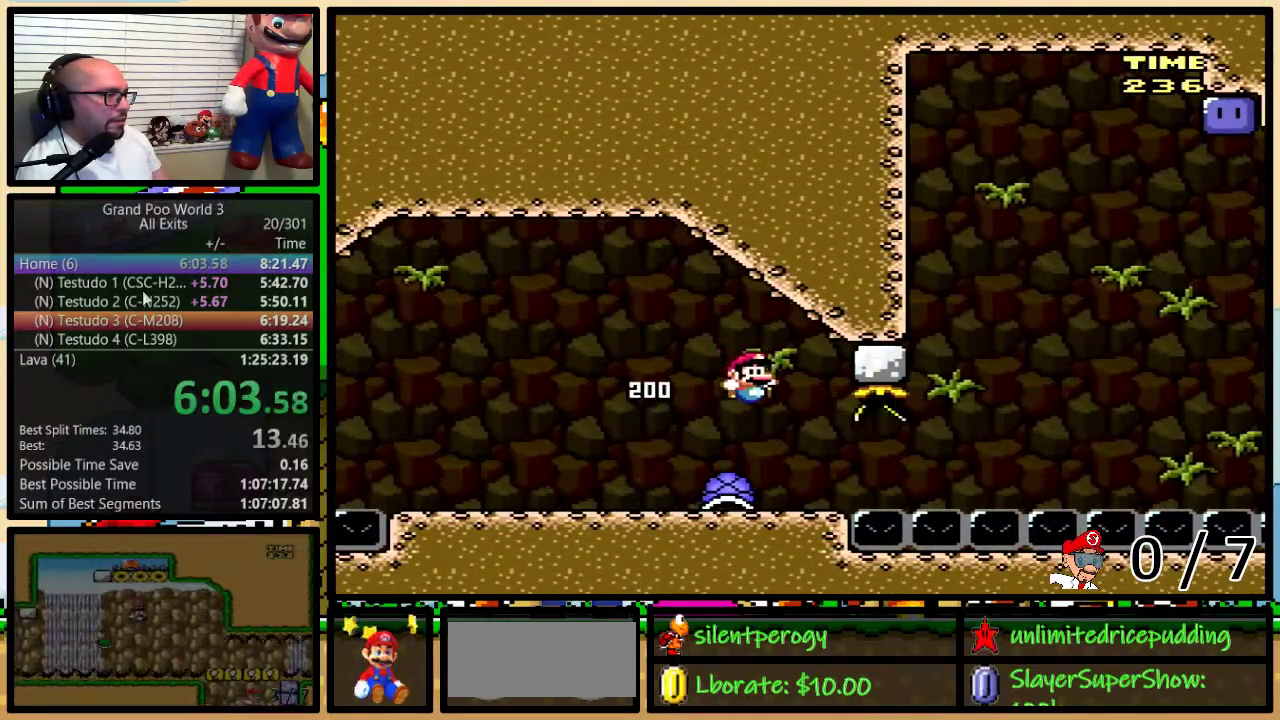
{"buttons": ["Y", "DPAD_DOWN"], "events": [[100, "DPAD_DOWN", "down"]]}
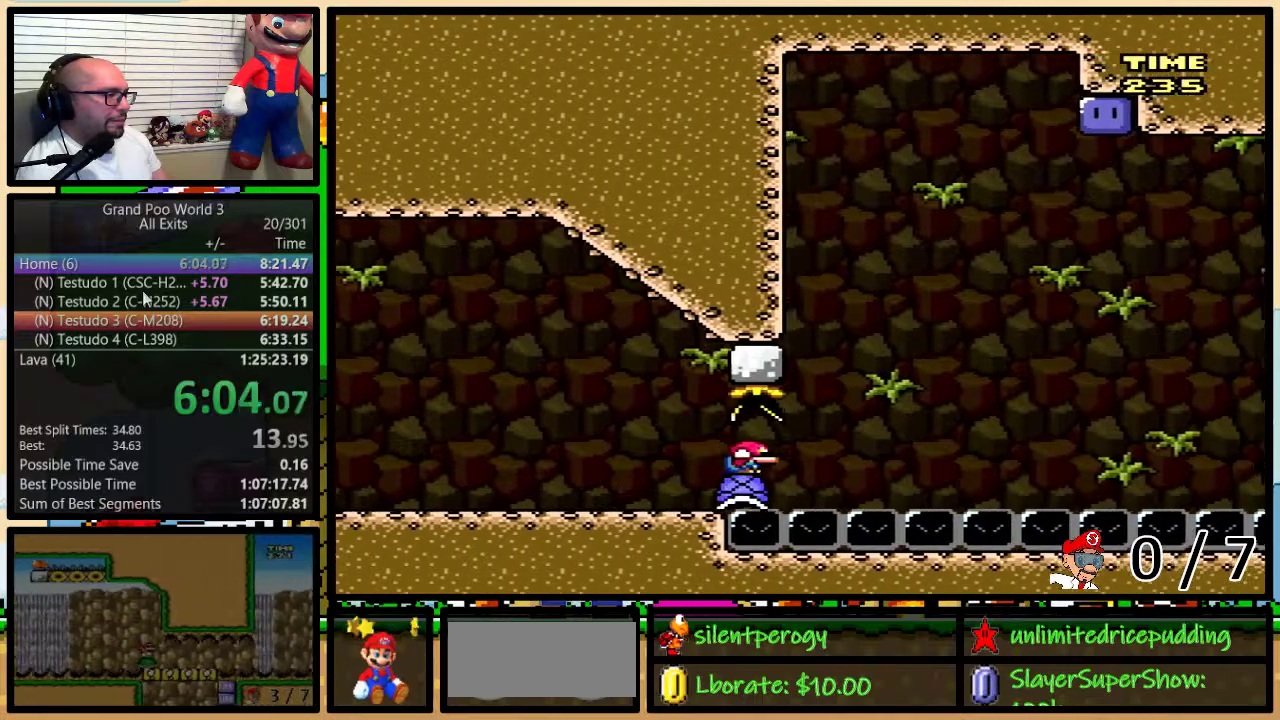
{"buttons": ["B", "Y"], "events": [[467, "DPAD_DOWN", "up"], [500, "B", "down"]]}
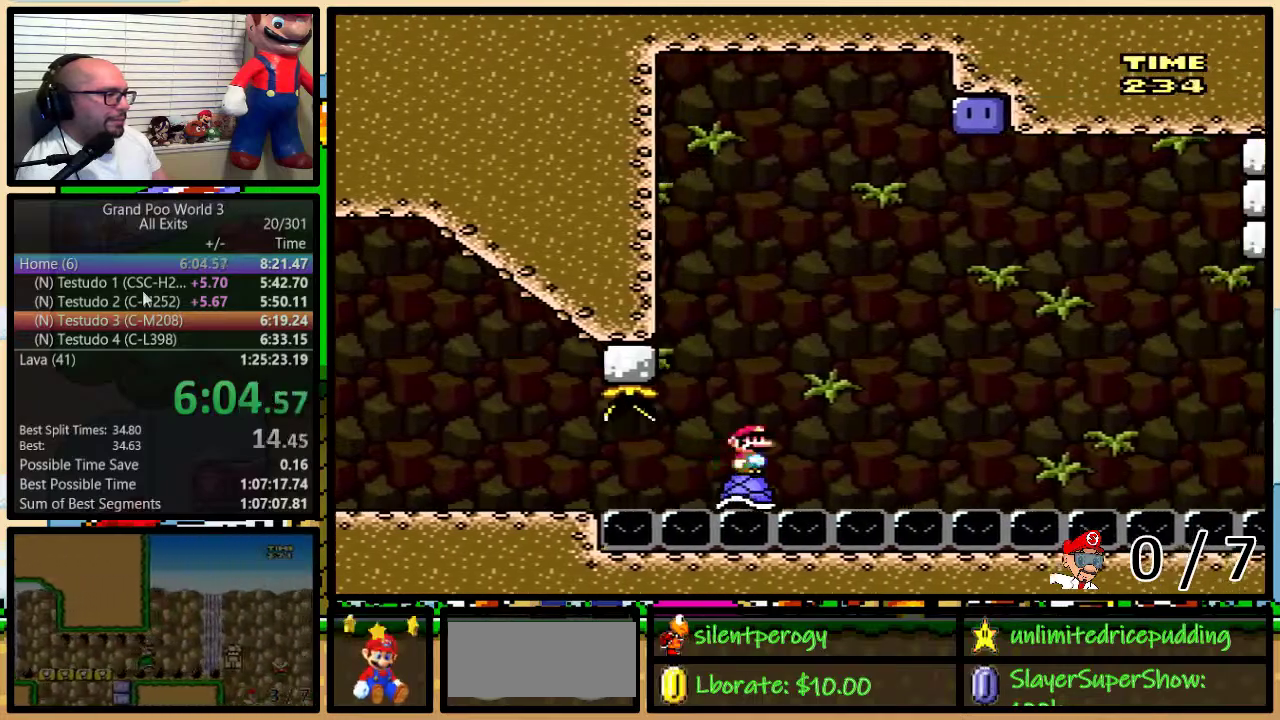
{"buttons": ["B", "Y", "DPAD_RIGHT"], "events": [[67, "DPAD_RIGHT", "down"]]}
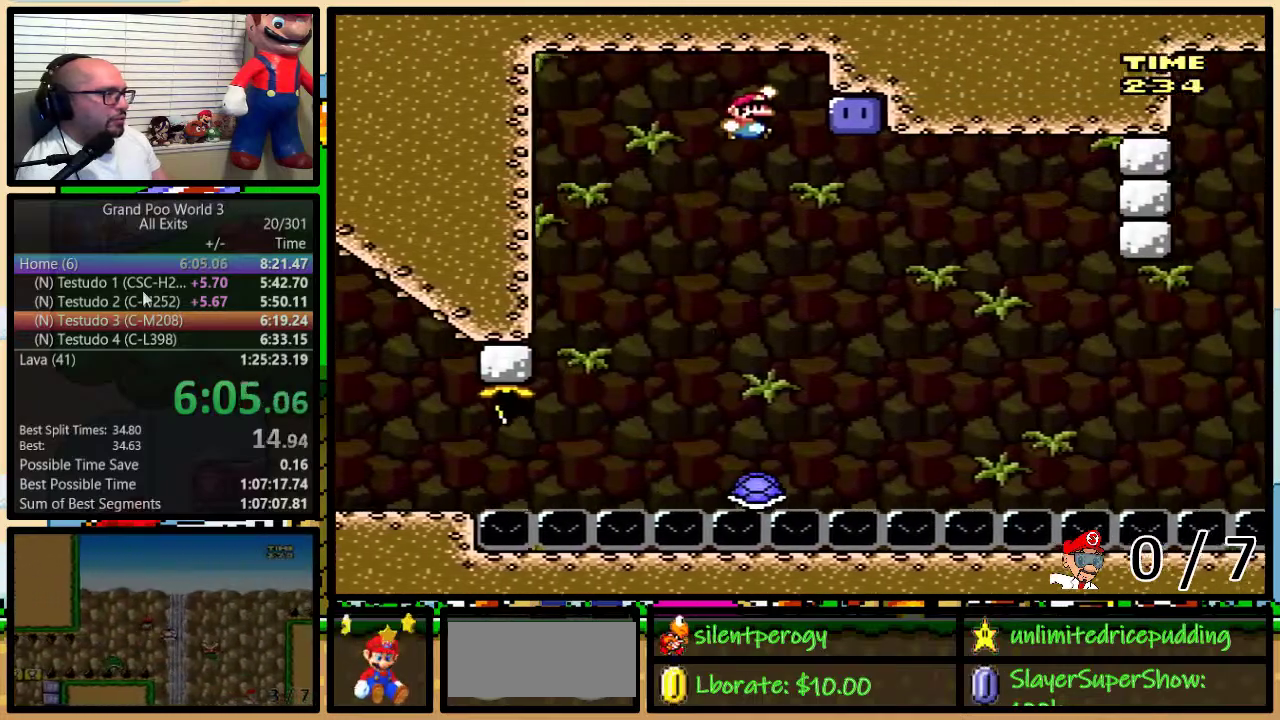
{"buttons": ["B", "Y"], "events": [[100, "Y", "up"], [183, "Y", "down"], [317, "DPAD_RIGHT", "up"], [400, "DPAD_RIGHT", "down"], [500, "DPAD_RIGHT", "up"]]}
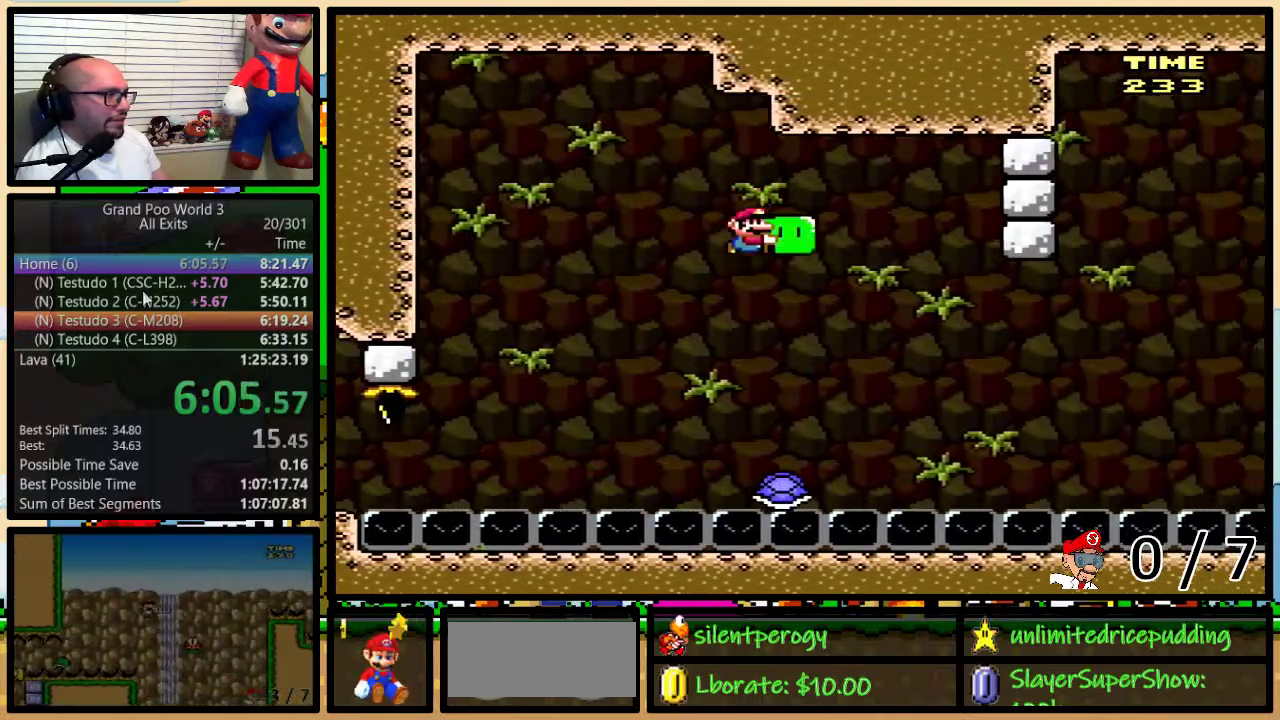
{"buttons": ["Y"], "events": [[67, "DPAD_RIGHT", "down"], [183, "B", "up"], [183, "Y", "up"], [317, "DPAD_RIGHT", "up"], [317, "Y", "down"]]}
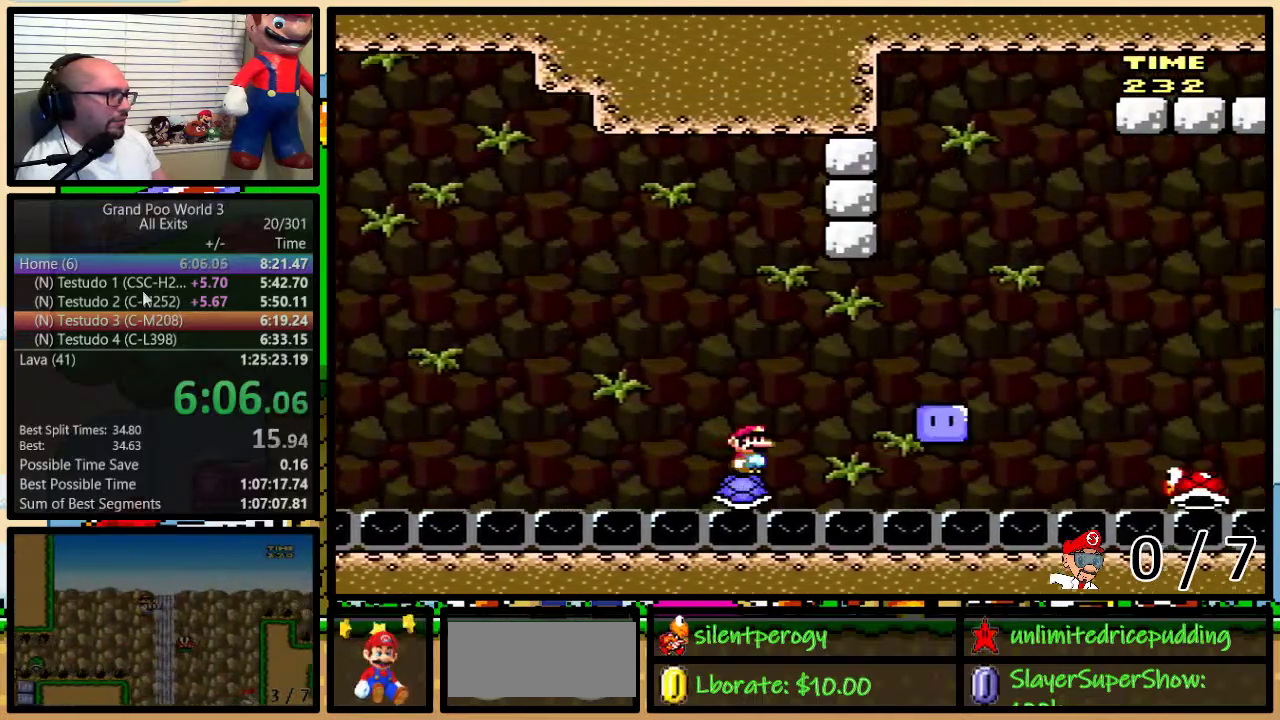
{"buttons": ["Y"], "events": []}
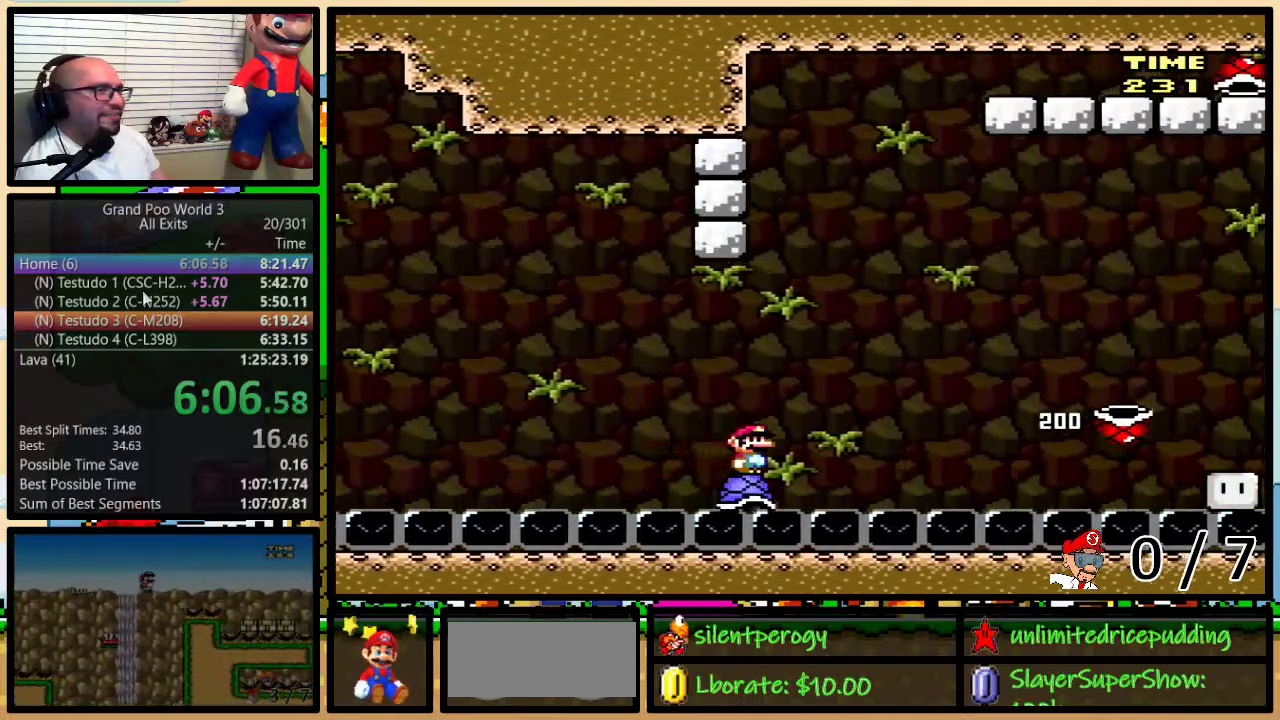
{"buttons": ["Y"], "events": []}
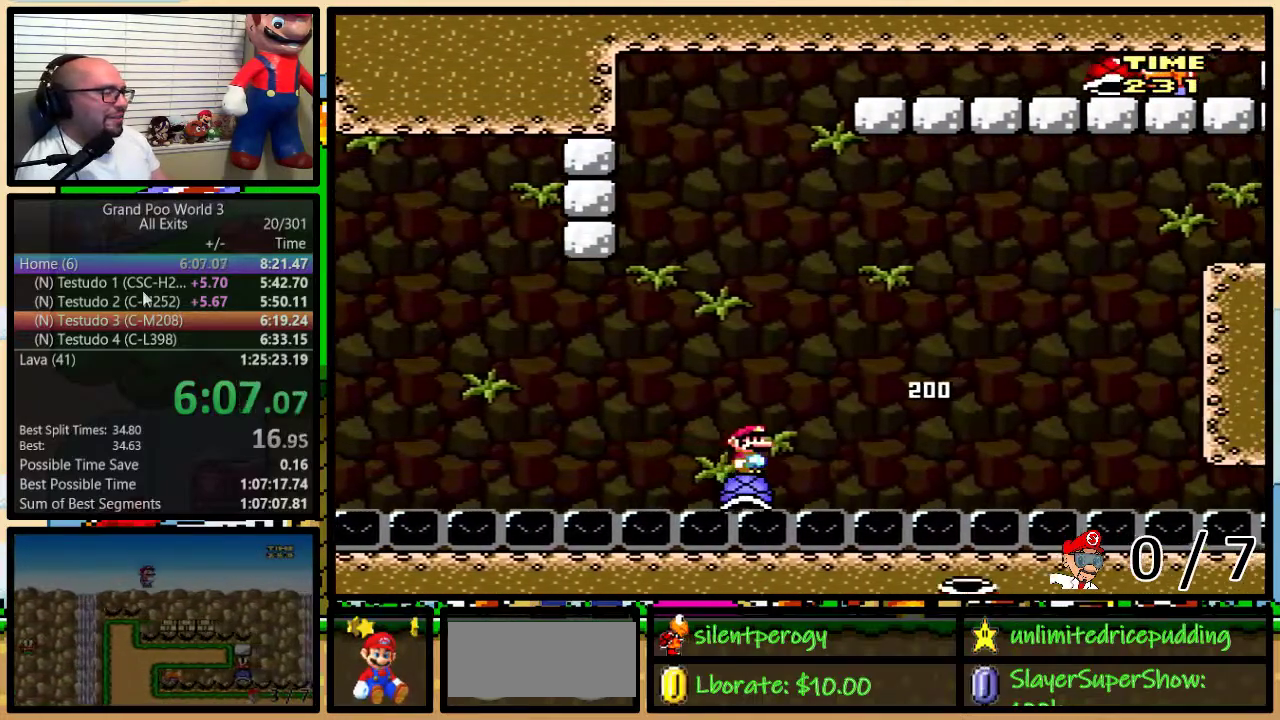
{"buttons": ["Y"], "events": []}
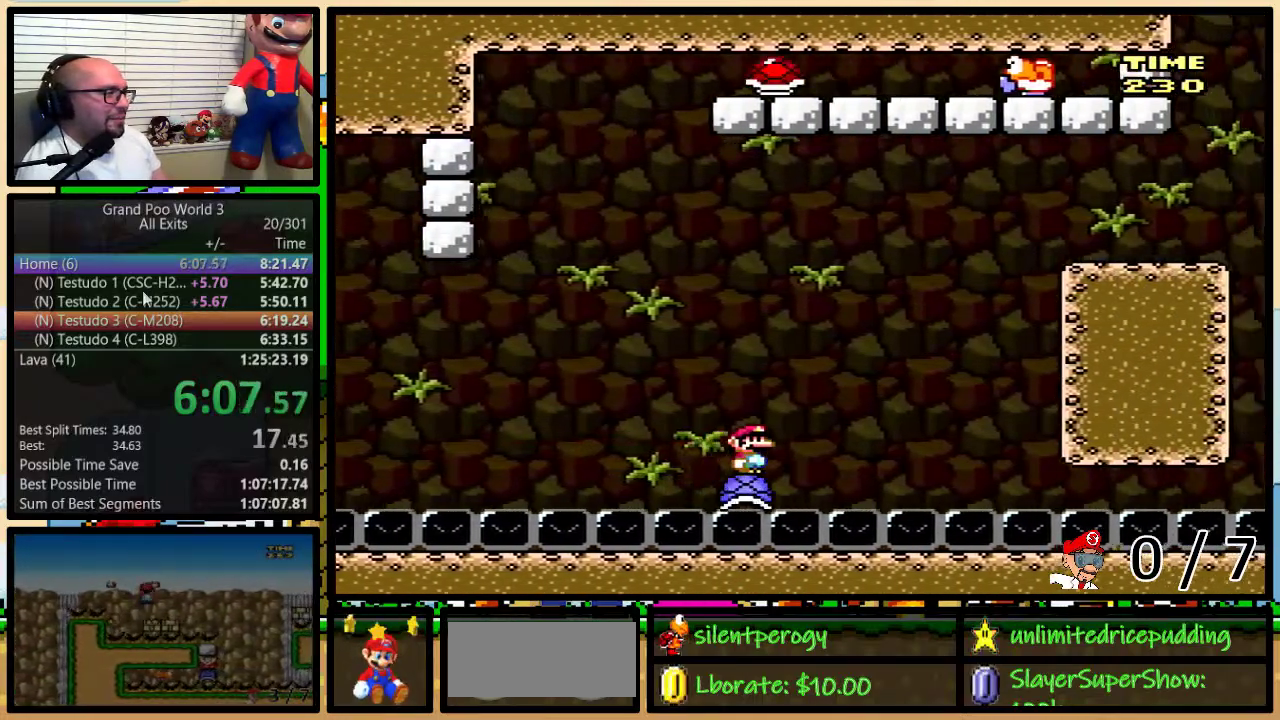
{"buttons": ["B", "Y"], "events": [[250, "B", "down"]]}
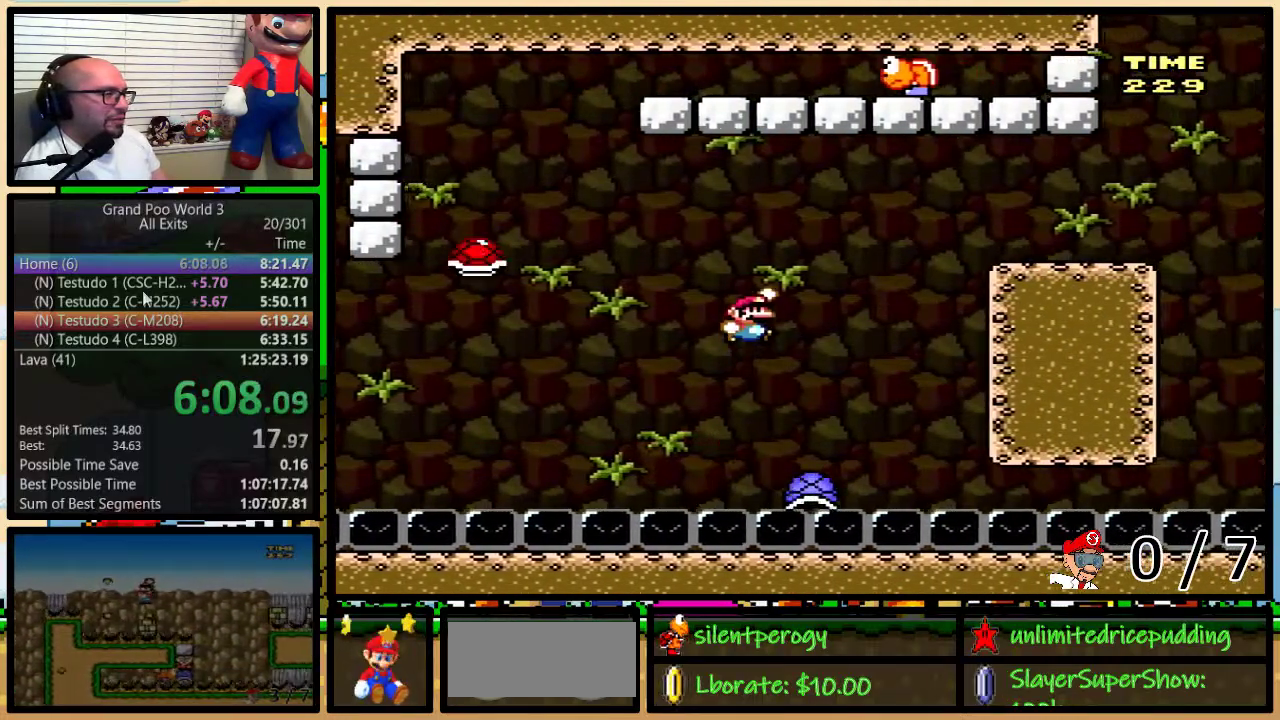
{"buttons": ["B", "Y", "DPAD_UP", "DPAD_RIGHT"], "events": [[33, "B", "up"], [250, "DPAD_RIGHT", "down"], [350, "B", "down"], [367, "DPAD_RIGHT", "up"], [433, "DPAD_RIGHT", "down"], [467, "DPAD_UP", "down"]]}
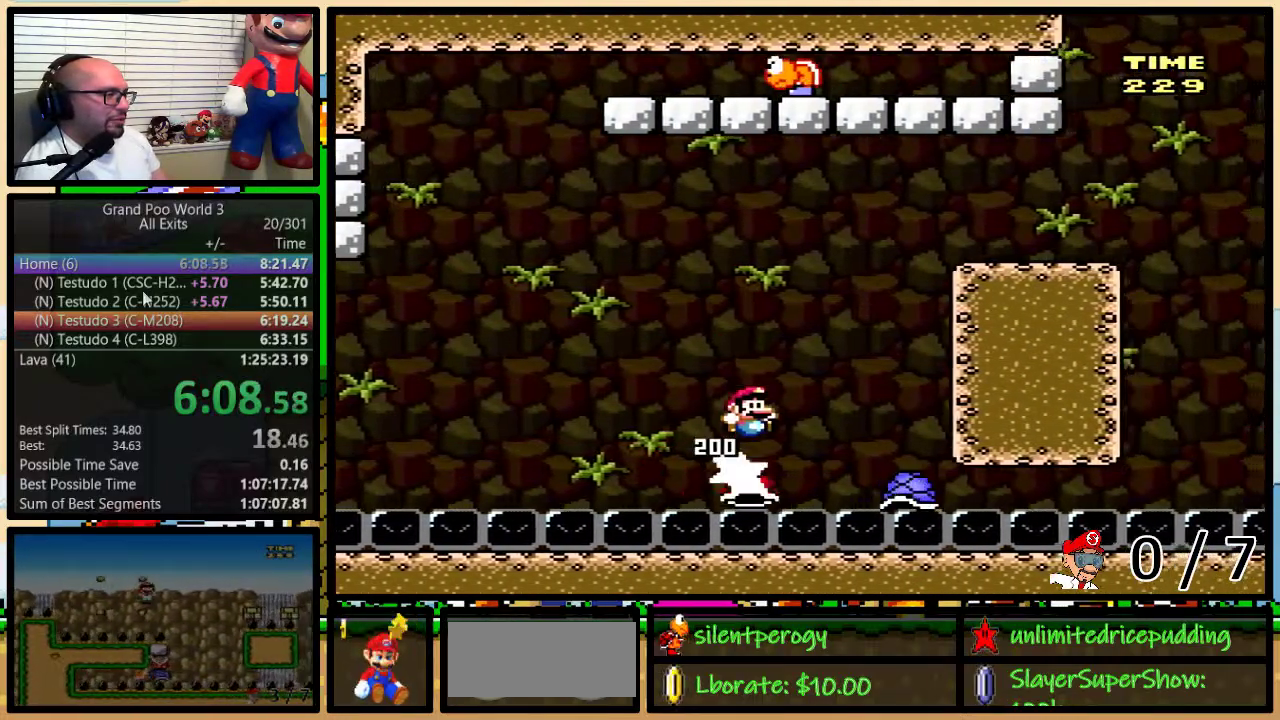
{"buttons": ["B", "Y", "DPAD_UP", "DPAD_RIGHT"], "events": []}
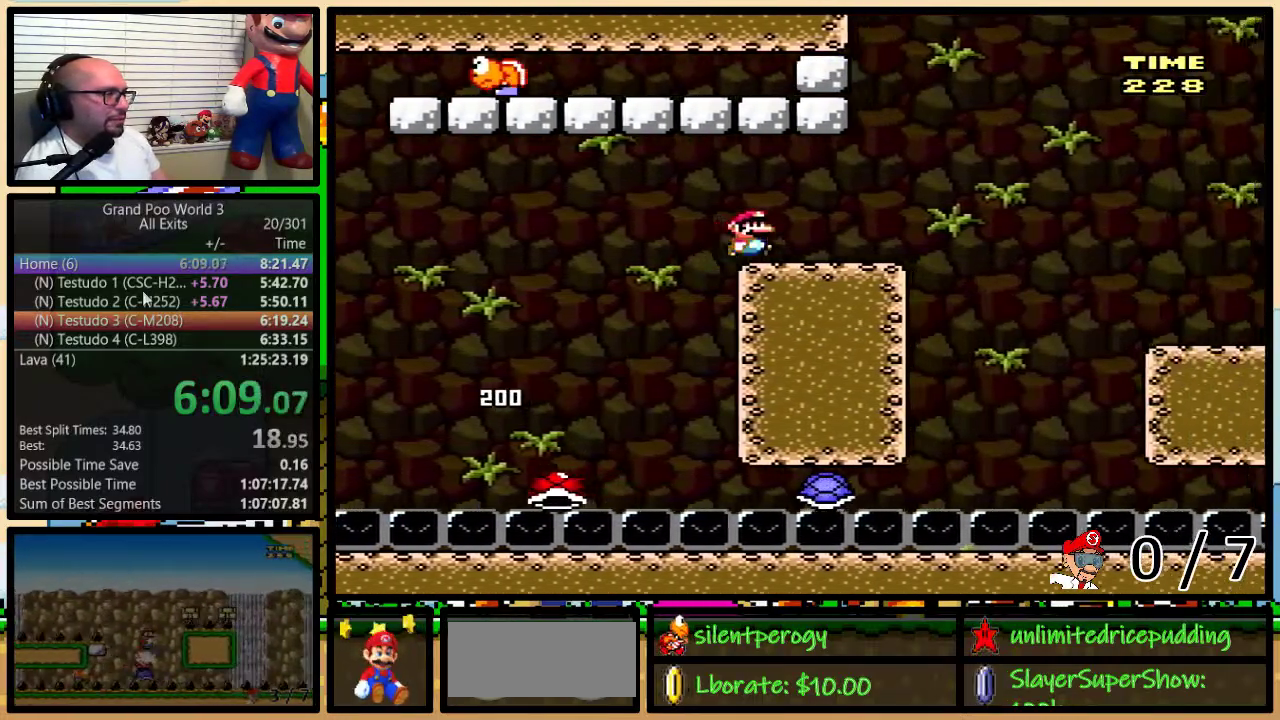
{"buttons": ["Y", "DPAD_UP", "DPAD_RIGHT"], "events": [[83, "B", "up"], [233, "A", "down"], [300, "A", "up"]]}
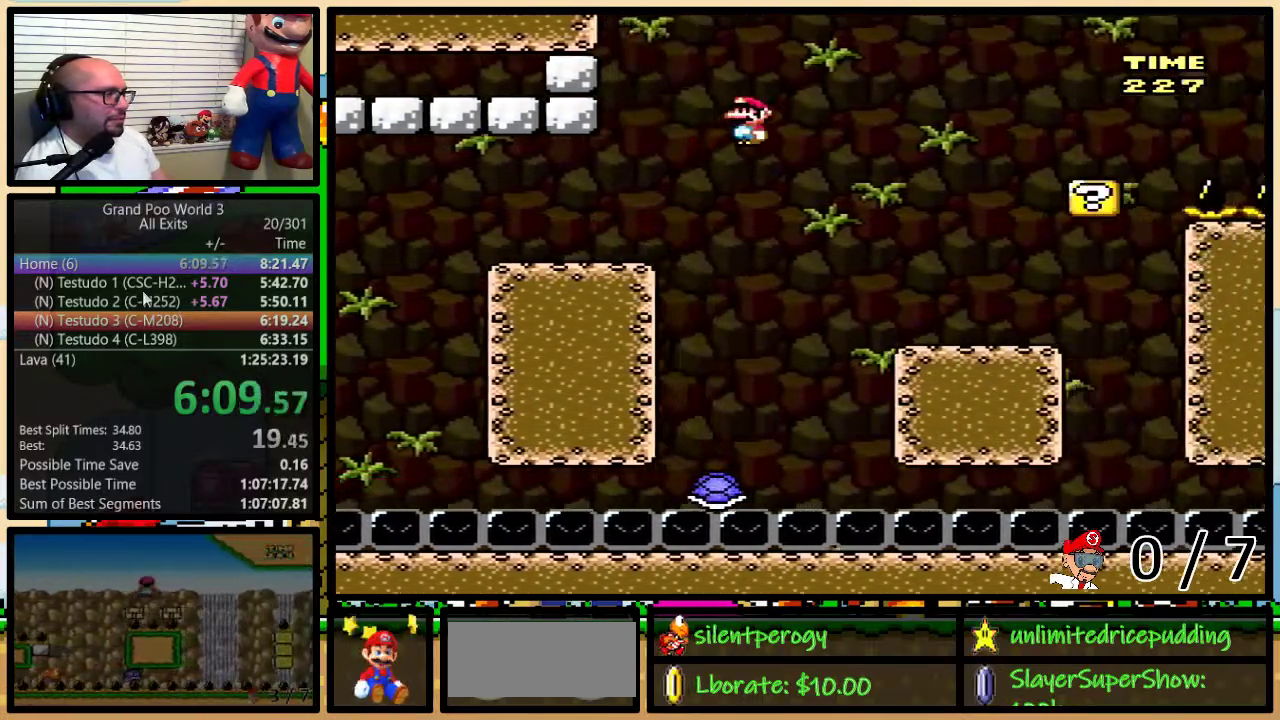
{"buttons": ["Y", "DPAD_RIGHT"], "events": [[83, "A", "down"], [300, "DPAD_UP", "up"], [333, "A", "up"]]}
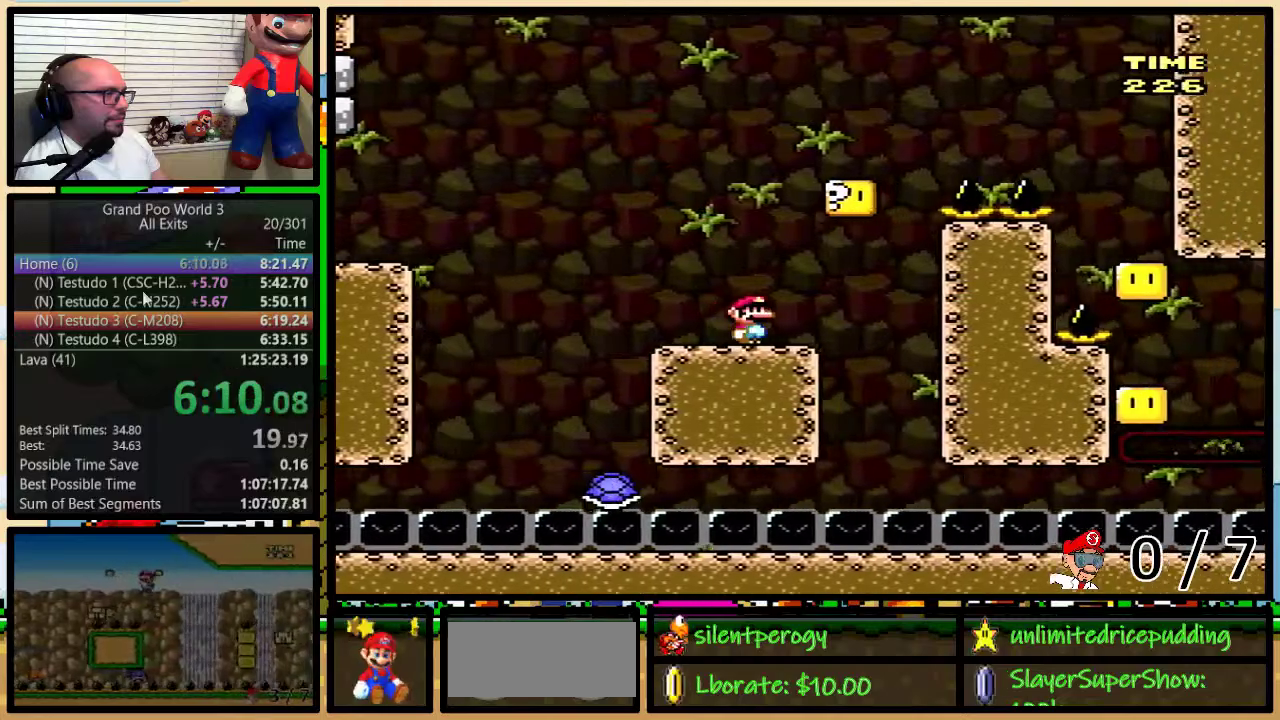
{"buttons": ["Y", "DPAD_LEFT"], "events": [[83, "B", "down"], [117, "DPAD_LEFT", "down"], [117, "DPAD_RIGHT", "up"], [333, "B", "up"]]}
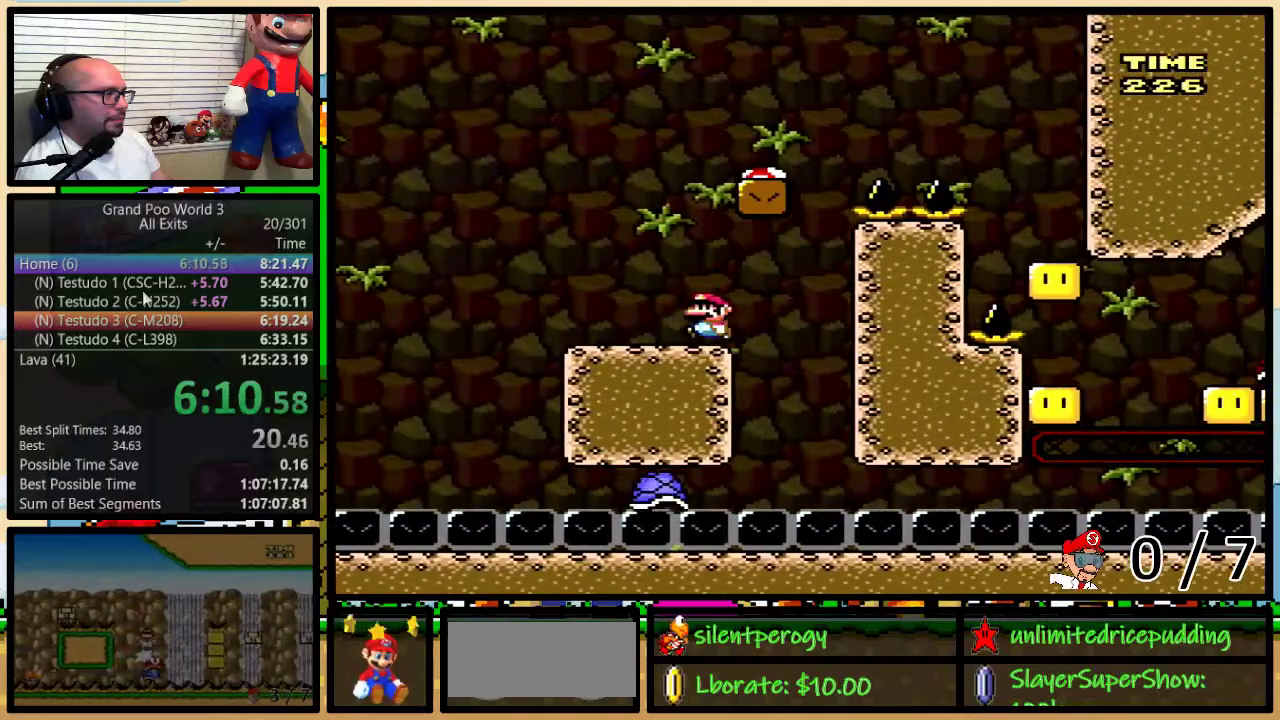
{"buttons": ["Y"], "events": [[17, "B", "down"], [17, "DPAD_LEFT", "up"], [50, "DPAD_RIGHT", "down"], [267, "B", "up"], [333, "DPAD_RIGHT", "up"]]}
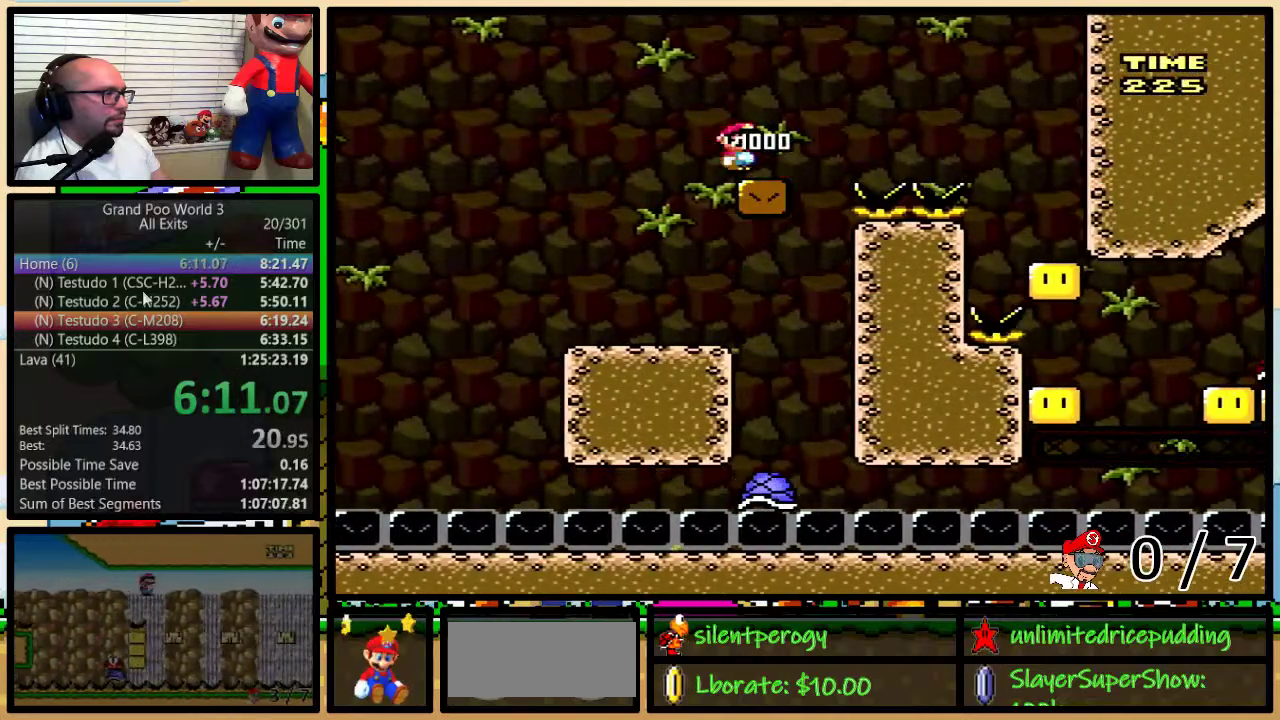
{"buttons": ["Y"], "events": []}
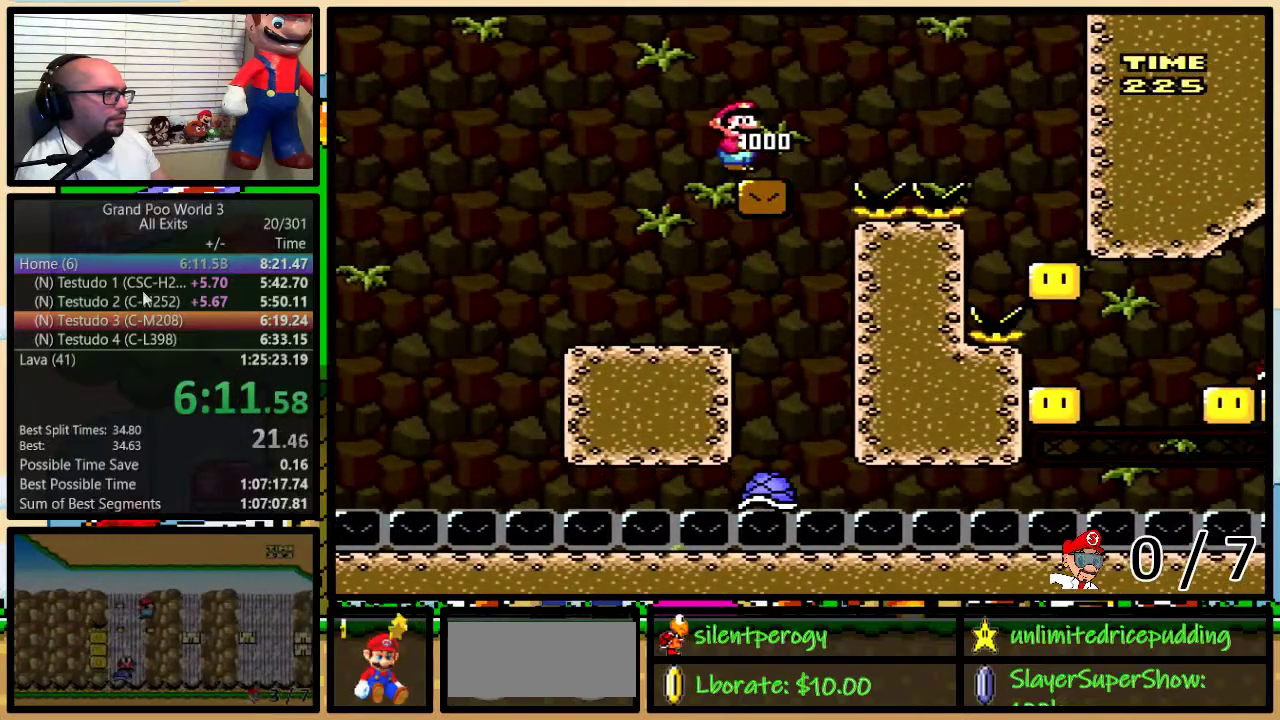
{"buttons": ["A", "Y", "DPAD_UP", "DPAD_RIGHT"], "events": [[233, "DPAD_LEFT", "down"], [333, "DPAD_LEFT", "up"], [333, "DPAD_RIGHT", "down"], [367, "A", "down"], [450, "DPAD_UP", "down"]]}
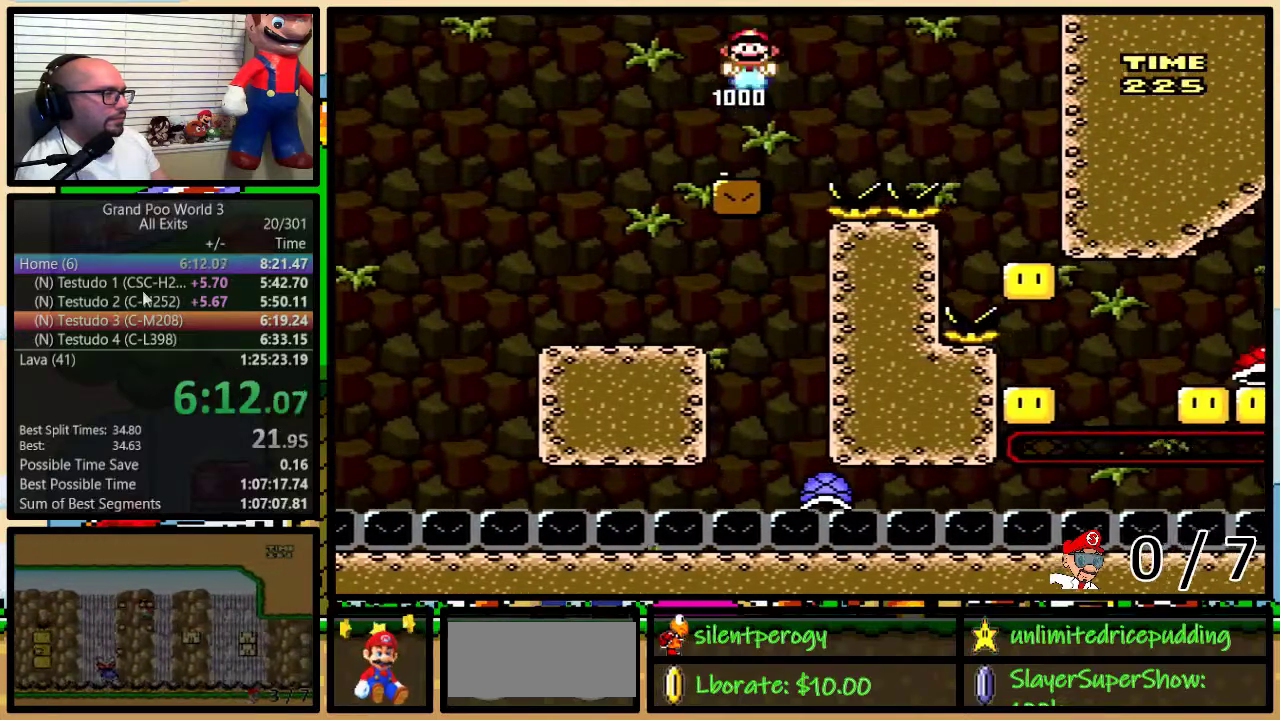
{"buttons": ["Y"], "events": [[250, "A", "up"], [283, "DPAD_UP", "up"], [483, "DPAD_RIGHT", "up"]]}
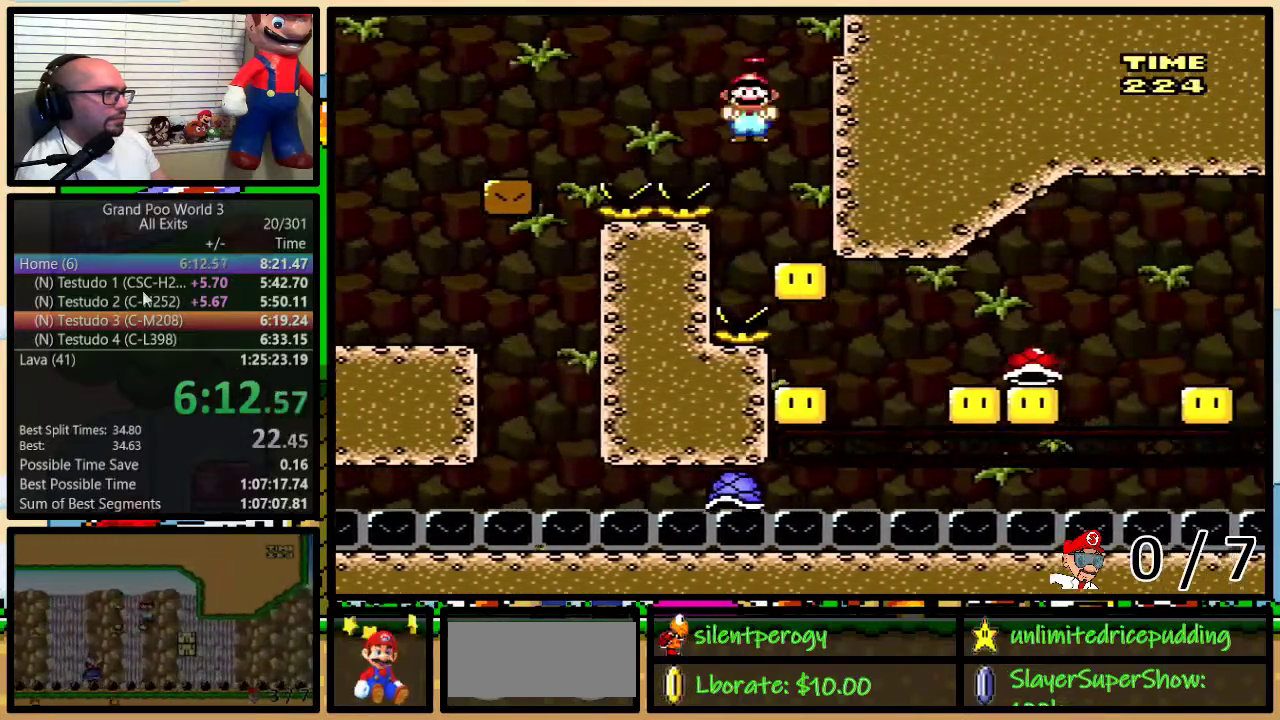
{"buttons": ["Y"], "events": []}
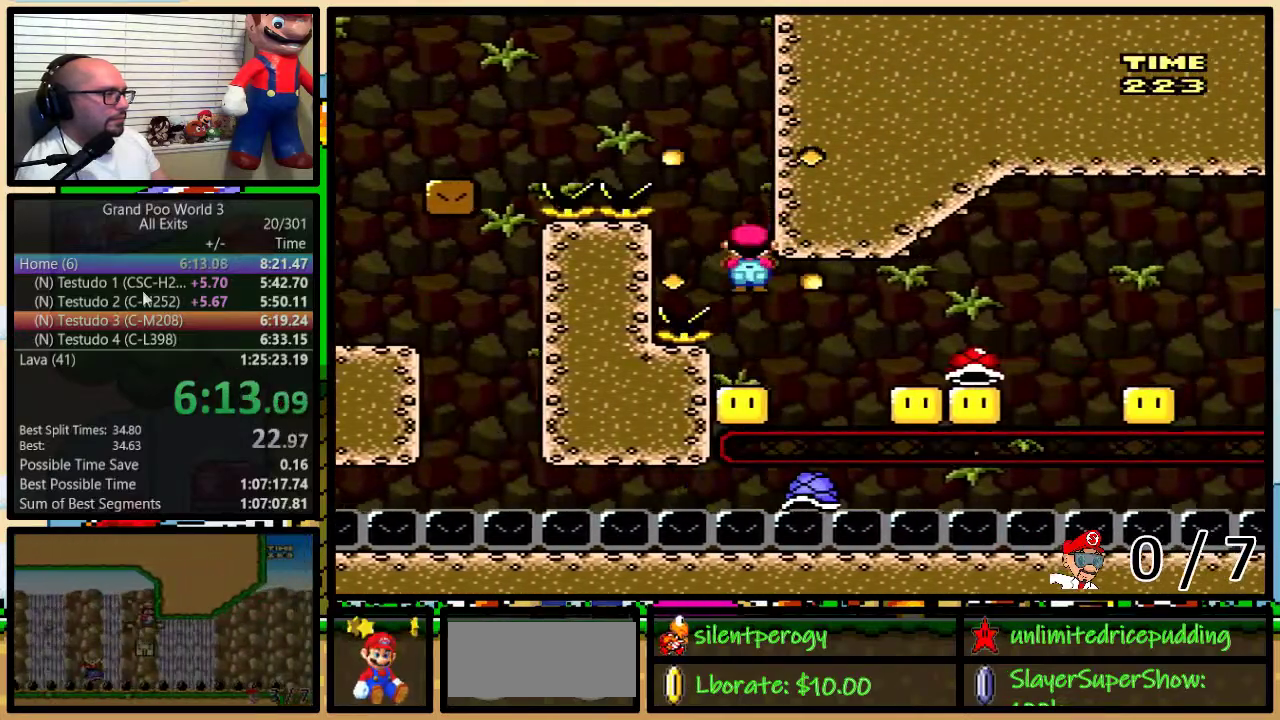
{"buttons": ["B", "Y", "DPAD_UP", "DPAD_RIGHT"], "events": [[83, "B", "down"], [83, "DPAD_RIGHT", "down"], [83, "DPAD_UP", "down"], [333, "B", "up"], [433, "B", "down"]]}
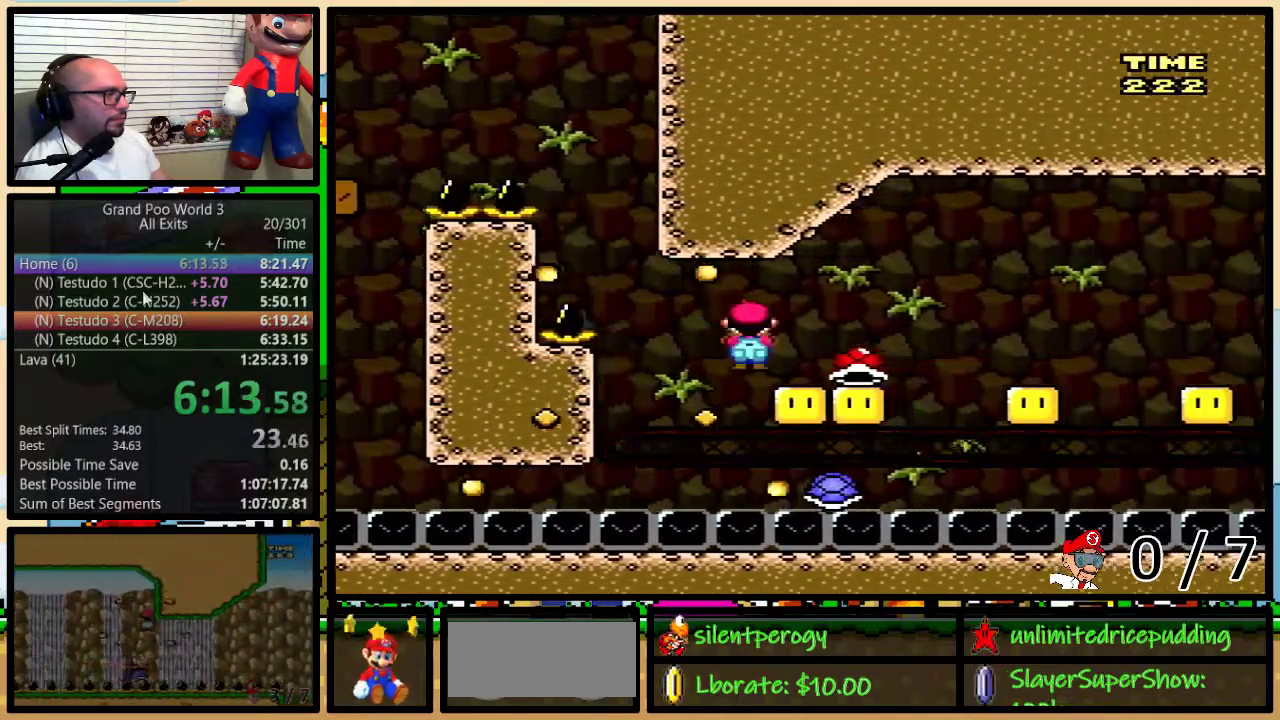
{"buttons": ["B", "Y", "DPAD_UP", "DPAD_RIGHT"], "events": [[417, "DPAD_UP", "up"], [483, "DPAD_UP", "down"]]}
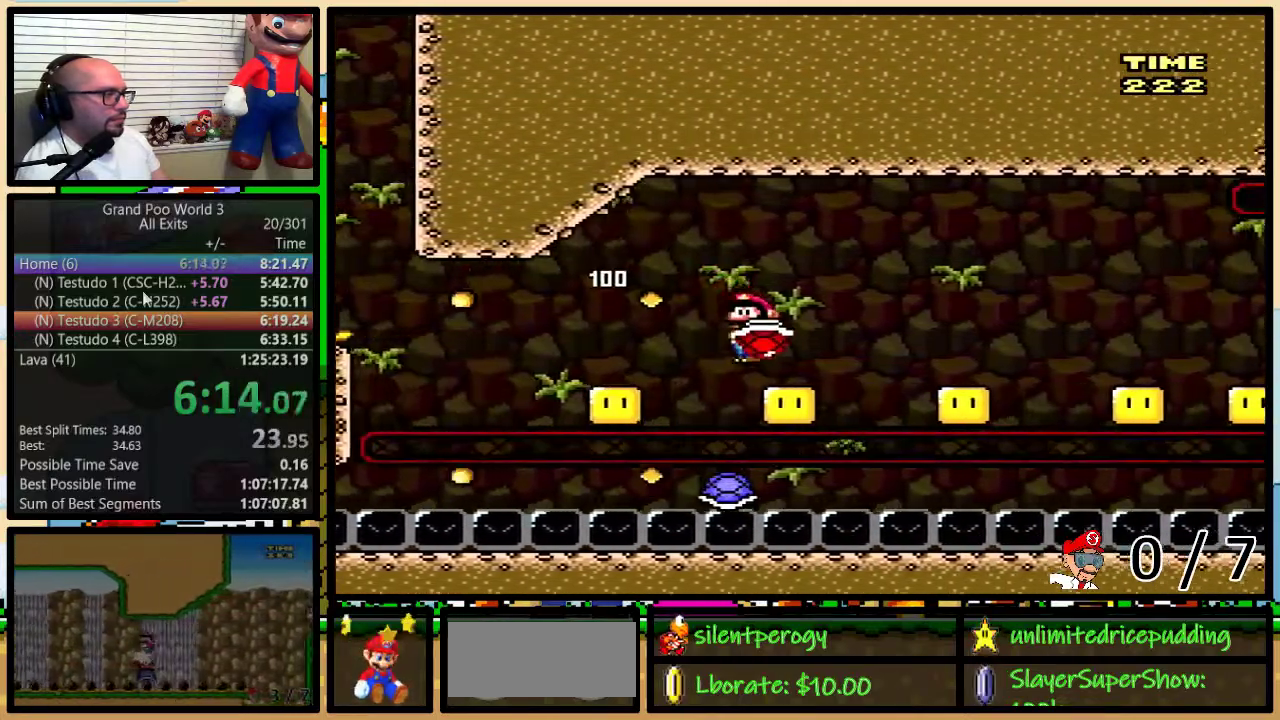
{"buttons": ["B", "Y", "DPAD_RIGHT"], "events": [[267, "DPAD_UP", "up"], [367, "DPAD_LEFT", "down"], [367, "DPAD_RIGHT", "up"], [450, "DPAD_LEFT", "up"], [450, "DPAD_RIGHT", "down"]]}
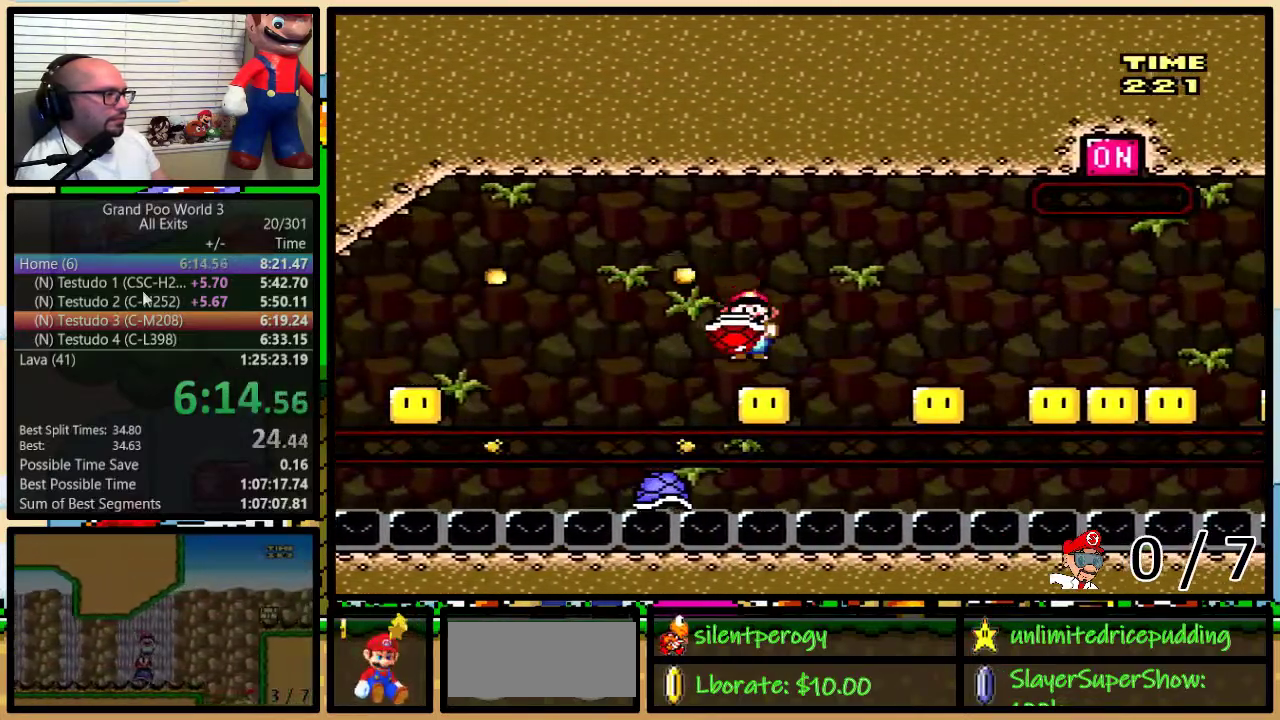
{"buttons": ["B", "Y", "DPAD_LEFT"], "events": [[417, "DPAD_LEFT", "down"], [417, "DPAD_RIGHT", "up"]]}
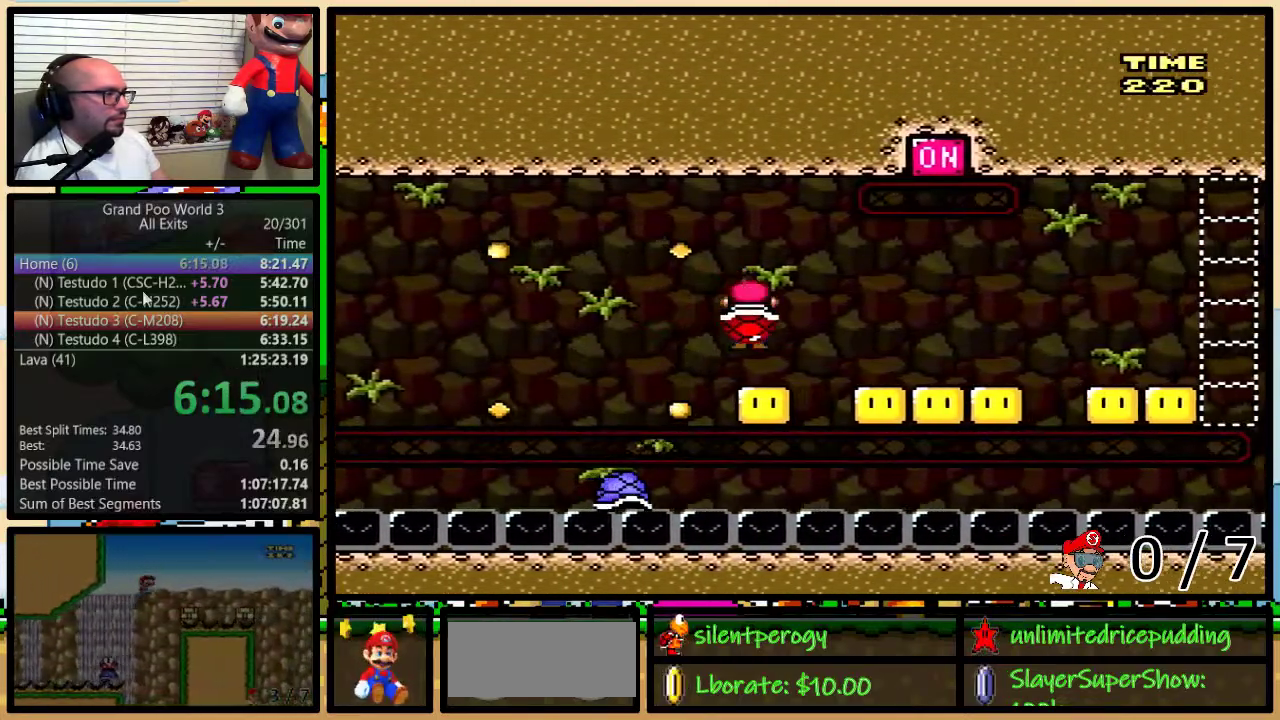
{"buttons": ["B", "Y", "DPAD_UP", "DPAD_LEFT"], "events": [[17, "DPAD_LEFT", "up"], [17, "DPAD_RIGHT", "down"], [333, "DPAD_LEFT", "down"], [333, "DPAD_RIGHT", "up"], [483, "DPAD_UP", "down"]]}